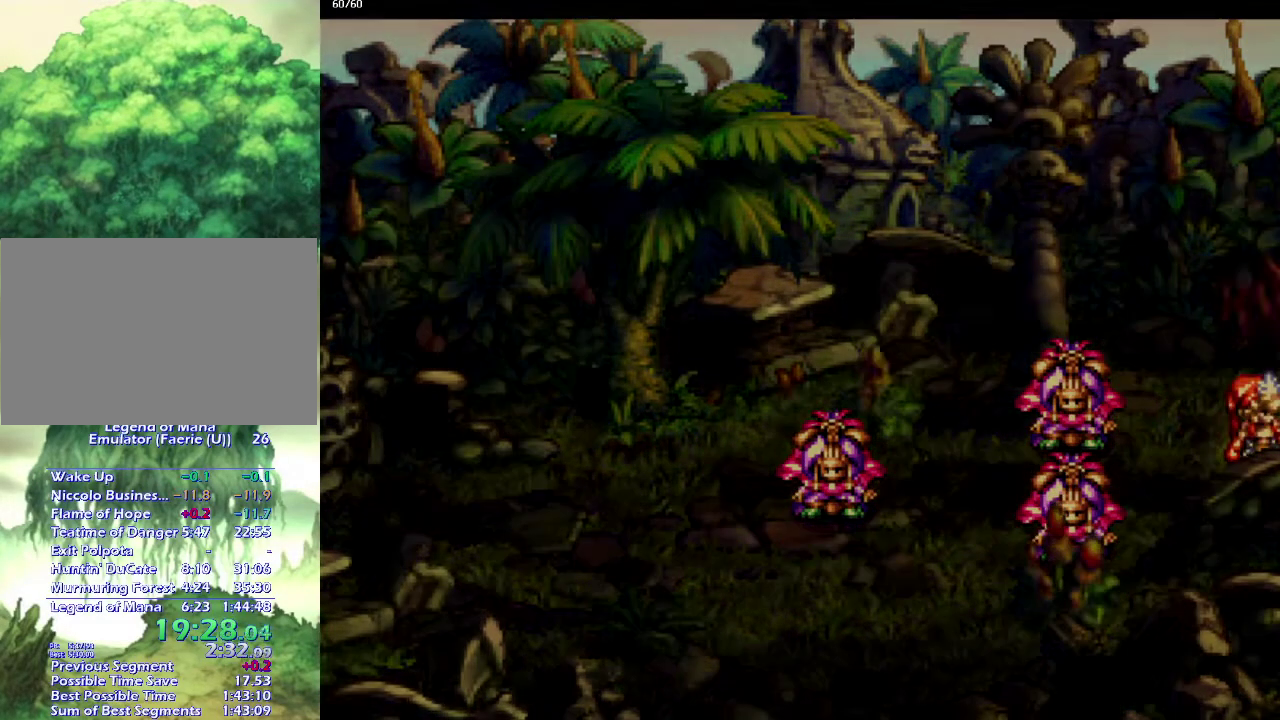
Gameplay with a controller (PlayStation layout); each line is a JSON object with the inputs held at the frame after it. "events" lists button and stick changes between this image and that frame as [ms after this image, input, new state], when the widget could be followed in between. This overlay highlights the sticks when they move; stick clicks (L3 R3) are not distinguishable. Not read: CIRCLE L3 R3.
{"buttons": [], "left_stick": "up-right", "right_stick": "center", "events": [[33, "left_stick", "center"], [233, "left_stick", "up"], [350, "left_stick", "up-right"], [400, "left_stick", "right"], [500, "left_stick", "up-right"]]}
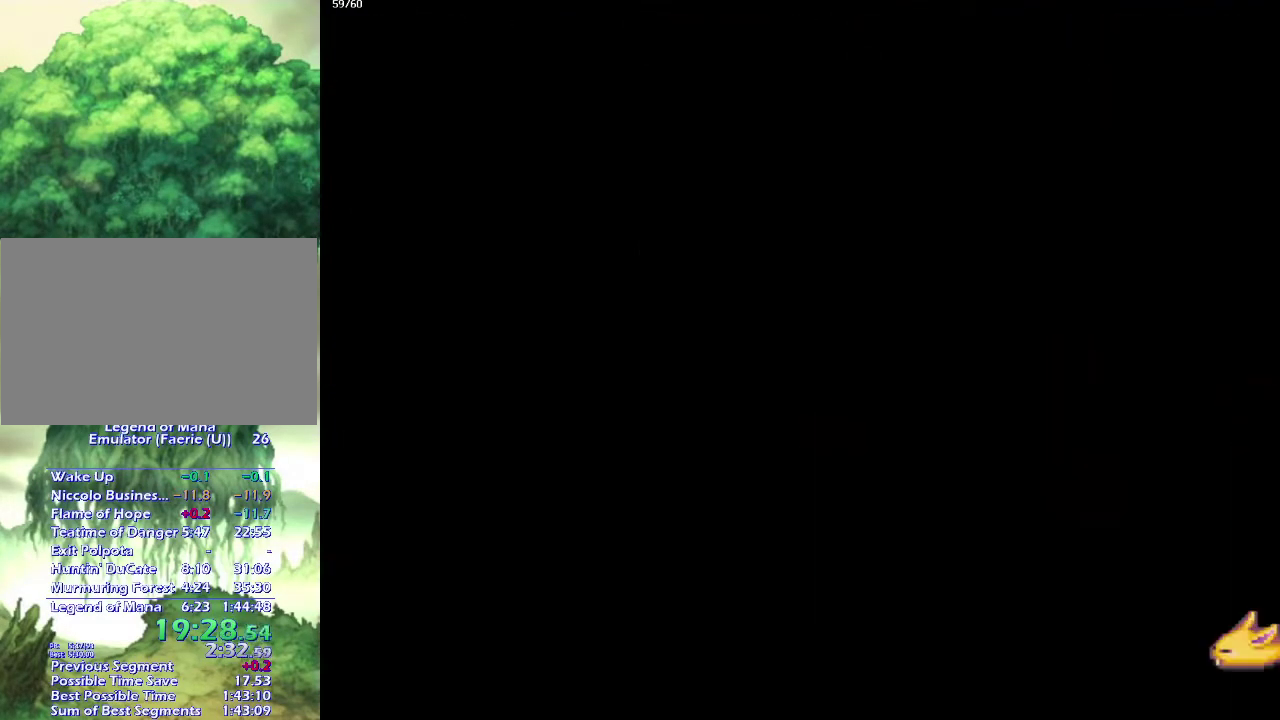
{"buttons": [], "left_stick": "down-right", "right_stick": "center", "events": [[100, "left_stick", "down-right"], [200, "left_stick", "up-right"], [250, "left_stick", "right"], [300, "left_stick", "down-right"], [367, "left_stick", "right"], [433, "left_stick", "down-right"]]}
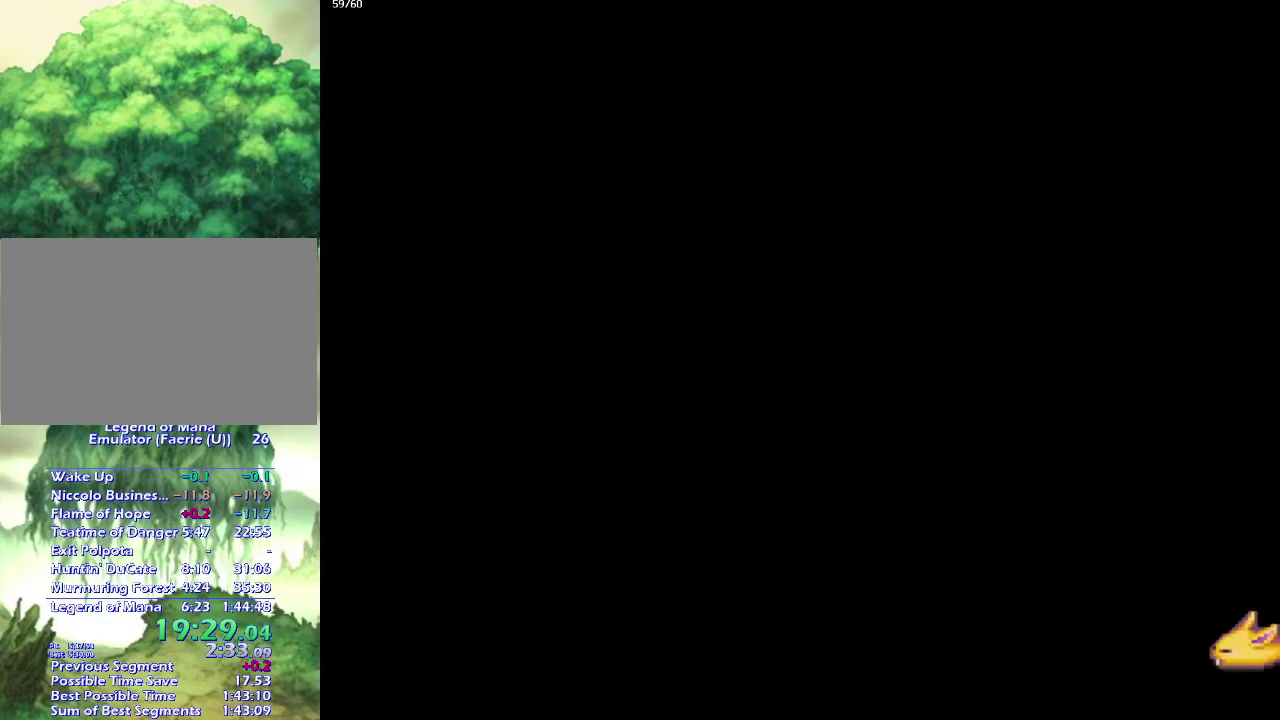
{"buttons": [], "left_stick": "down-right", "right_stick": "center", "events": [[217, "left_stick", "up-right"], [283, "left_stick", "down-right"], [383, "left_stick", "up-right"], [450, "left_stick", "down-right"]]}
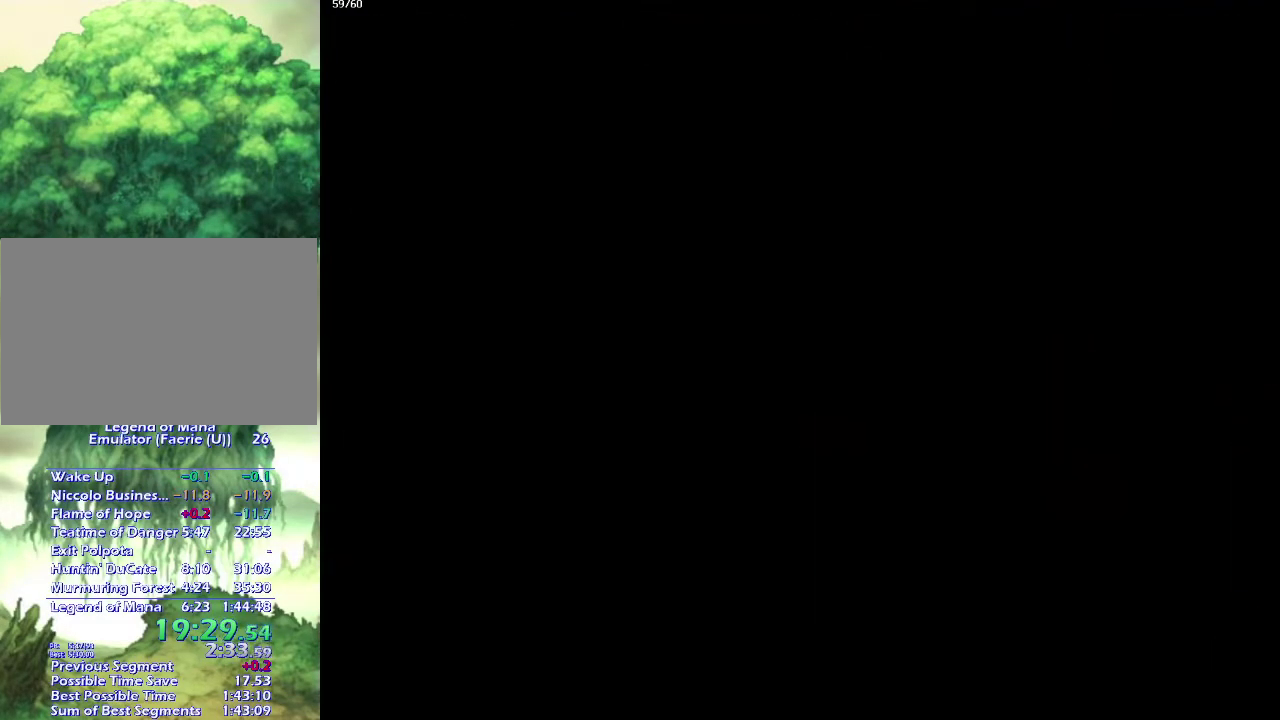
{"buttons": [], "left_stick": "down-right", "right_stick": "center", "events": [[50, "left_stick", "up-right"], [117, "left_stick", "down-right"], [217, "left_stick", "up-right"], [283, "left_stick", "down-right"], [350, "left_stick", "right"], [400, "left_stick", "up-right"], [450, "left_stick", "down-right"]]}
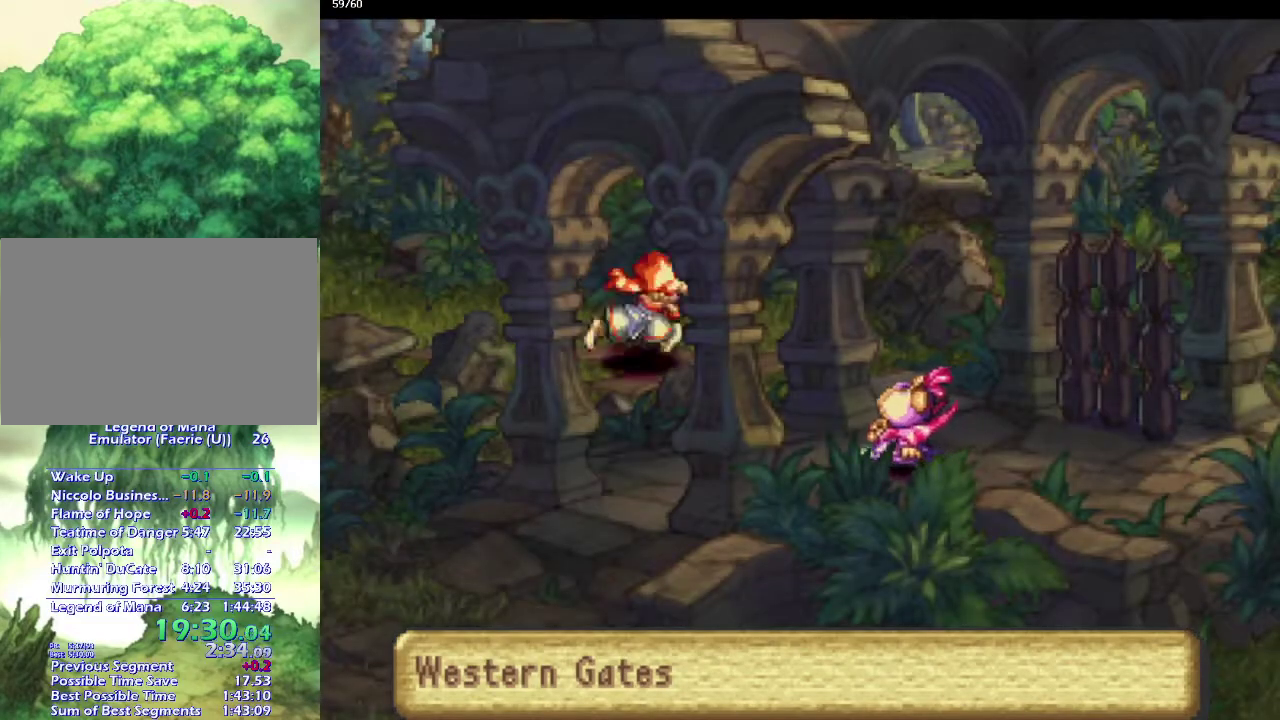
{"buttons": [], "left_stick": "down-left", "right_stick": "center", "events": [[33, "left_stick", "up-right"], [133, "left_stick", "down-right"], [217, "left_stick", "up-right"], [267, "left_stick", "right"], [433, "left_stick", "down-right"], [500, "left_stick", "down-left"]]}